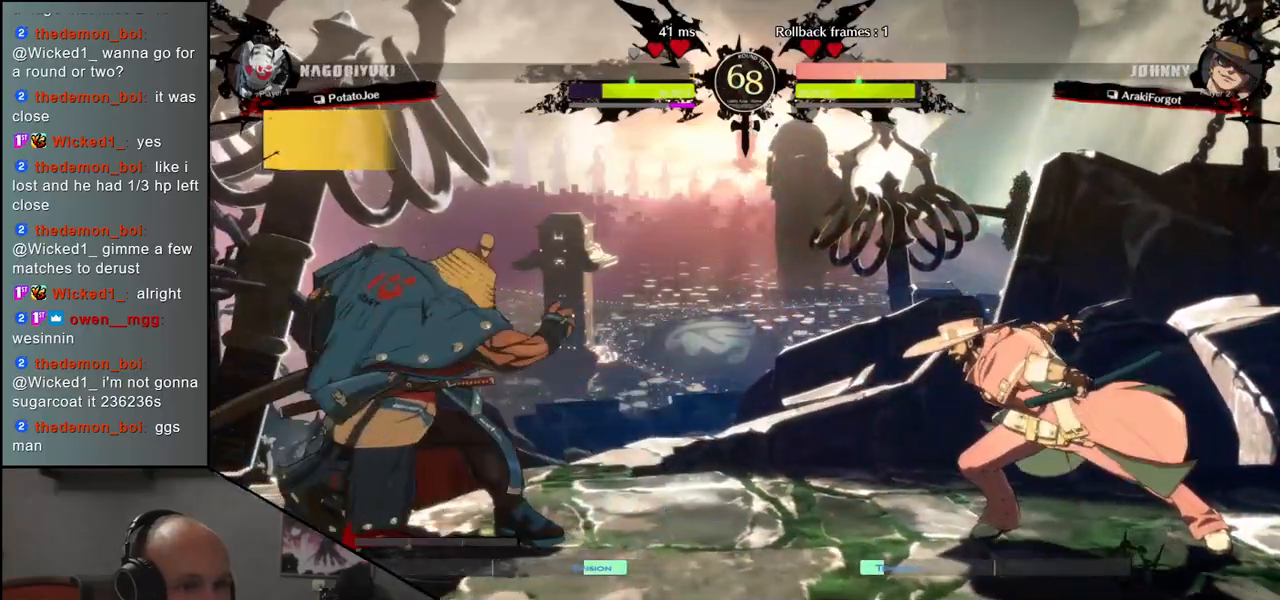
Gameplay with a controller (arcade stick); each line is a JSON object with the inputs held at the frame after it. "events" lists button and stick changes between this image and that frame as [ms after this image, input, new state], when the widget could be followed in between. Not read: L3 R3.
{"buttons": [], "left_stick": "right", "events": [[67, "R1", "up"], [183, "R1", "down"], [250, "R1", "up"], [250, "left_stick", "center"], [400, "left_stick", "right"]]}
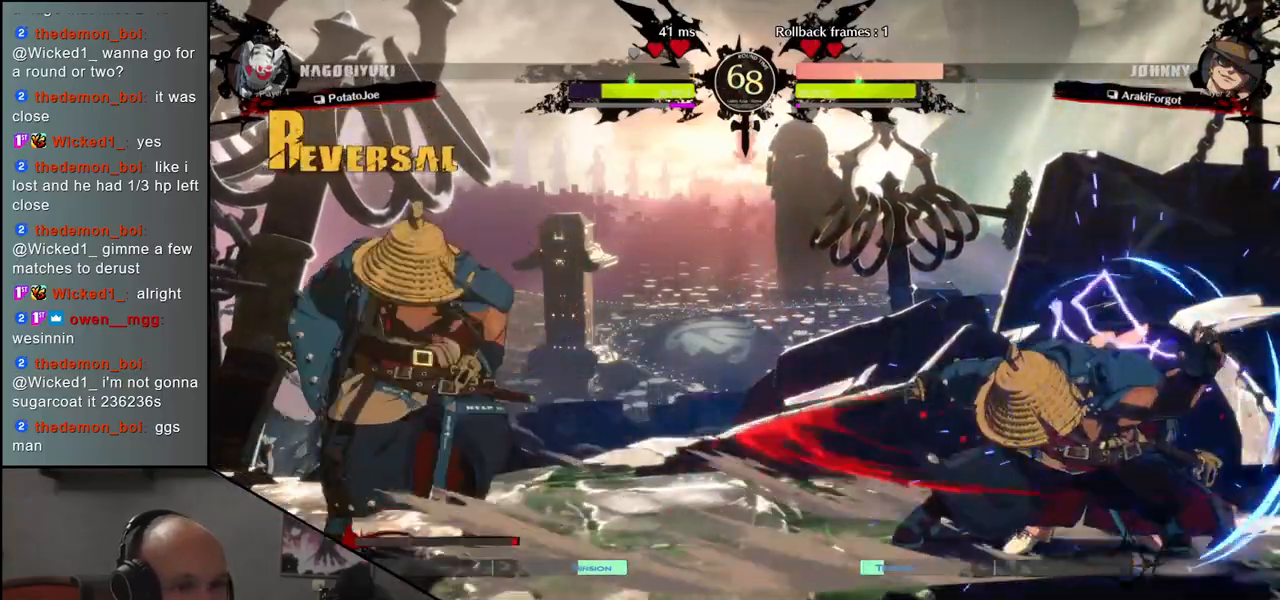
{"buttons": [], "left_stick": "center", "events": [[100, "L1", "down"], [100, "left_stick", "left"], [200, "L1", "up"], [233, "left_stick", "center"]]}
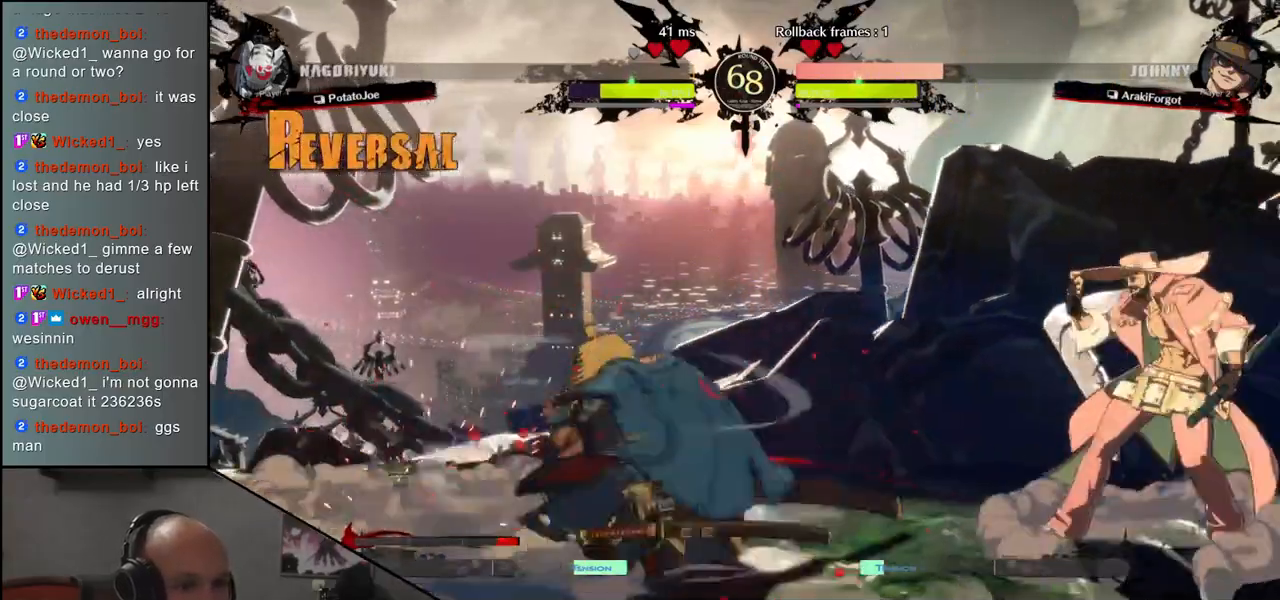
{"buttons": [], "left_stick": "center", "events": [[150, "R1", "down"], [233, "R1", "up"], [333, "R1", "down"], [417, "R1", "up"]]}
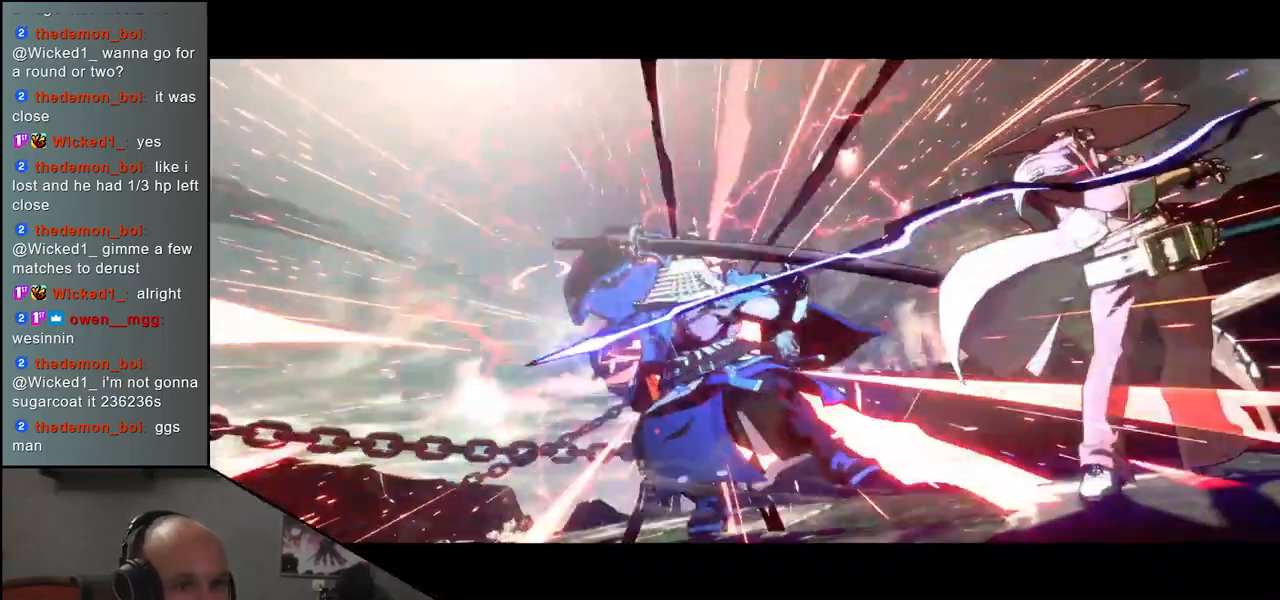
{"buttons": [], "left_stick": "center", "events": [[50, "R1", "down"], [100, "R1", "up"]]}
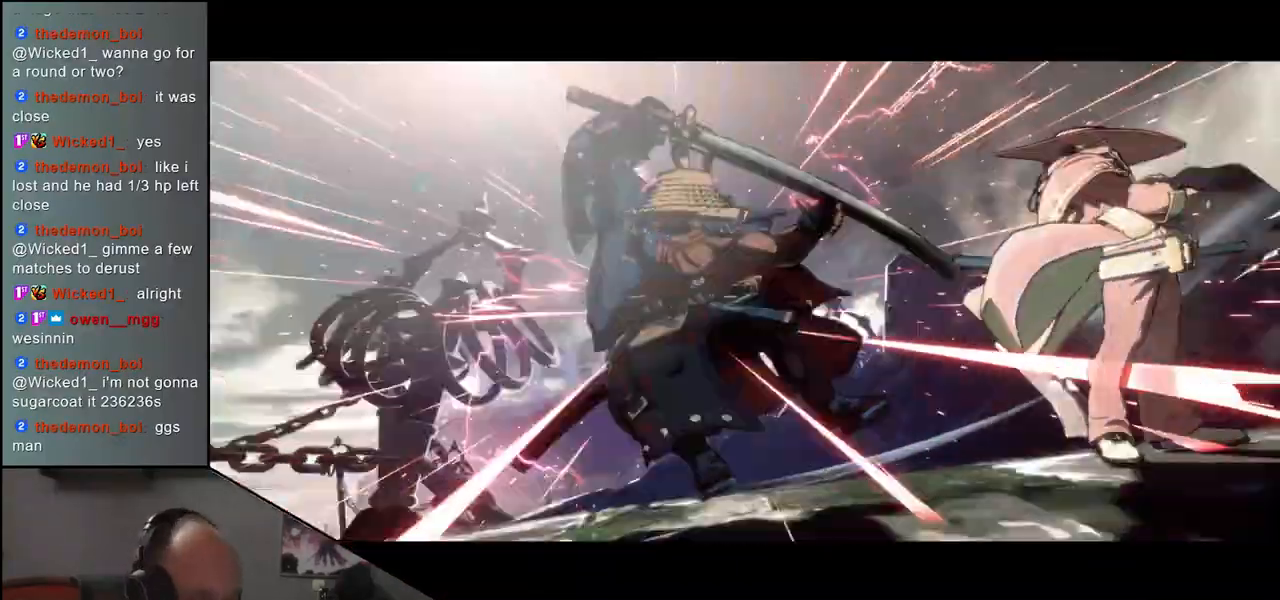
{"buttons": [], "left_stick": "center", "events": []}
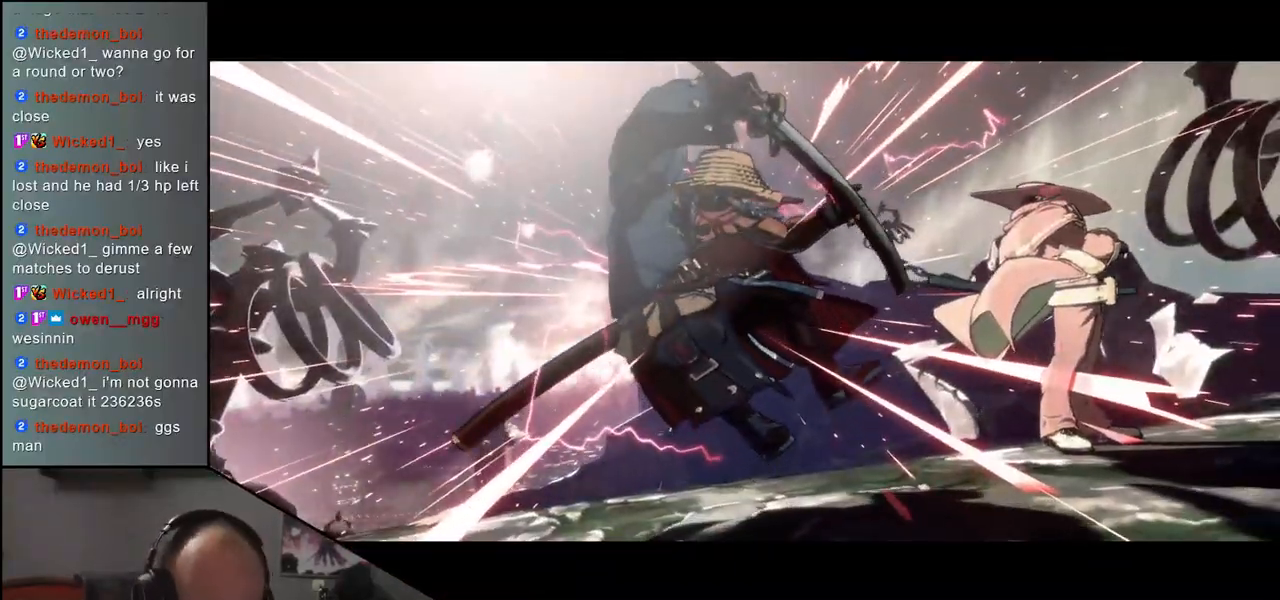
{"buttons": [], "left_stick": "center", "events": []}
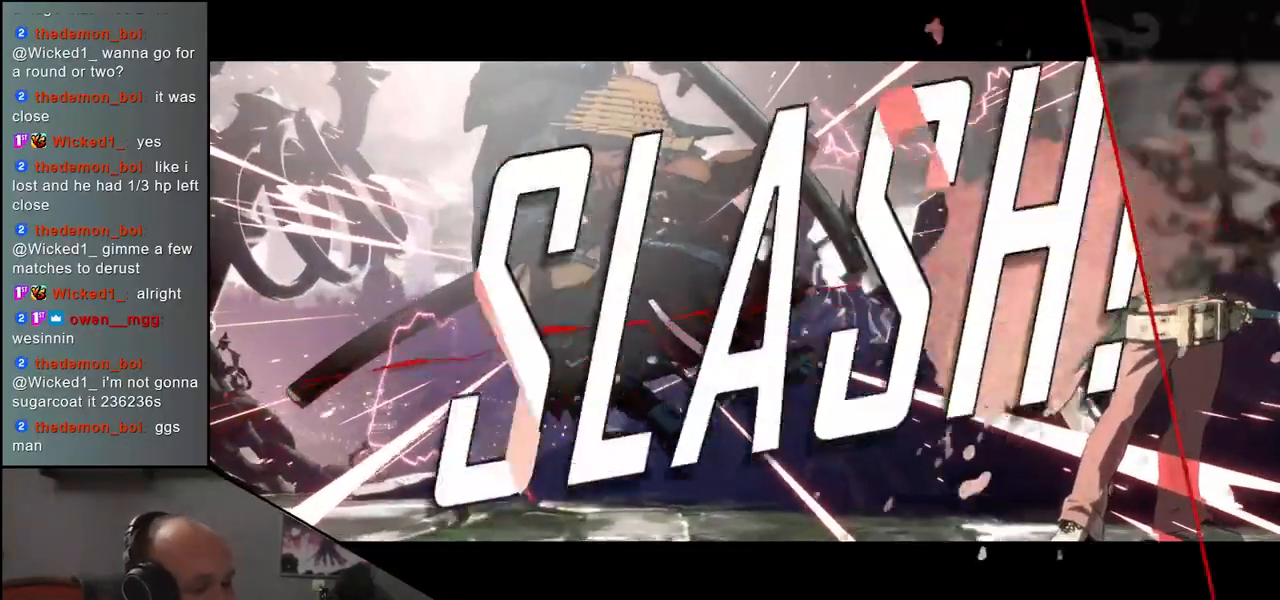
{"buttons": [], "left_stick": "center", "events": []}
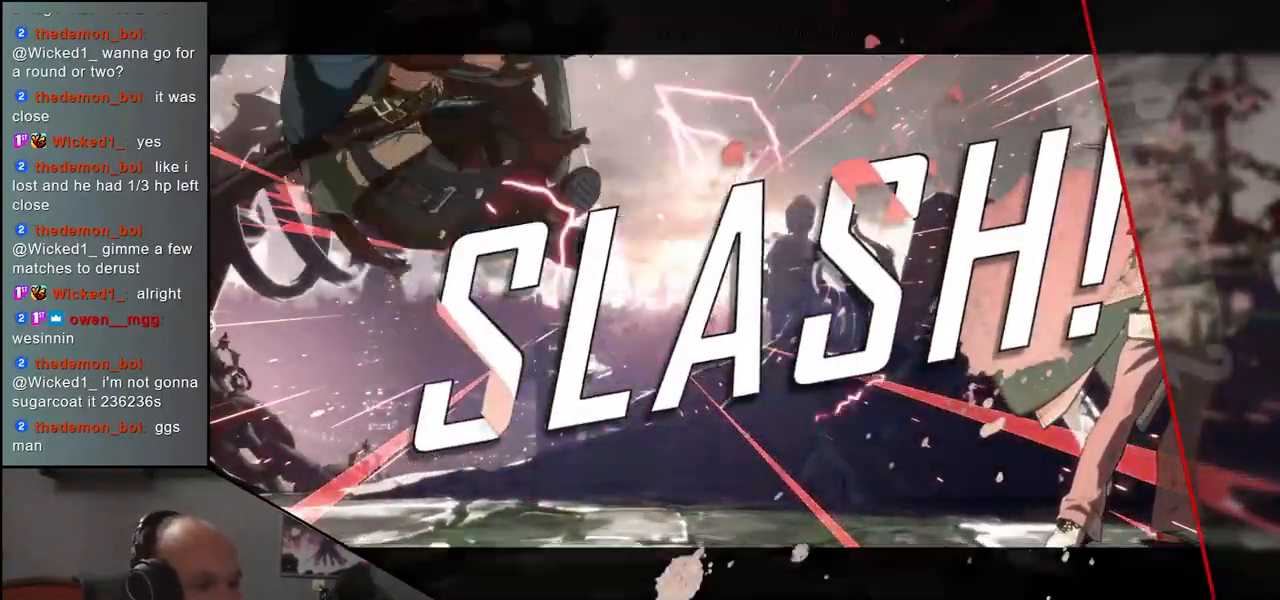
{"buttons": [], "left_stick": "center", "events": []}
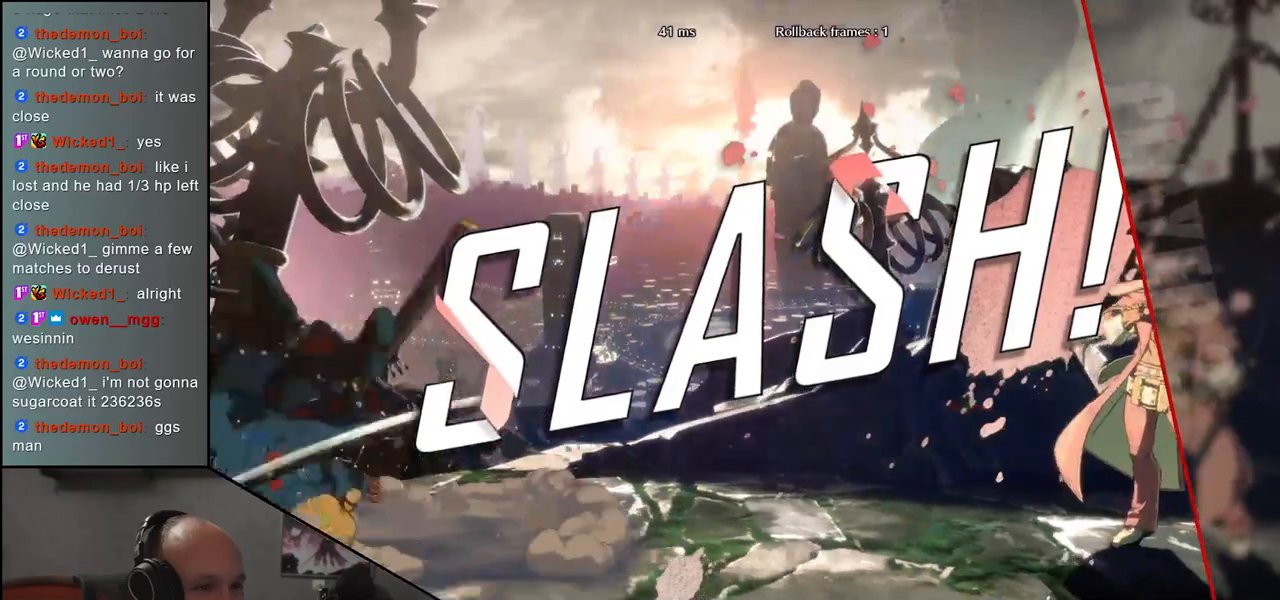
{"buttons": [], "left_stick": "center", "events": []}
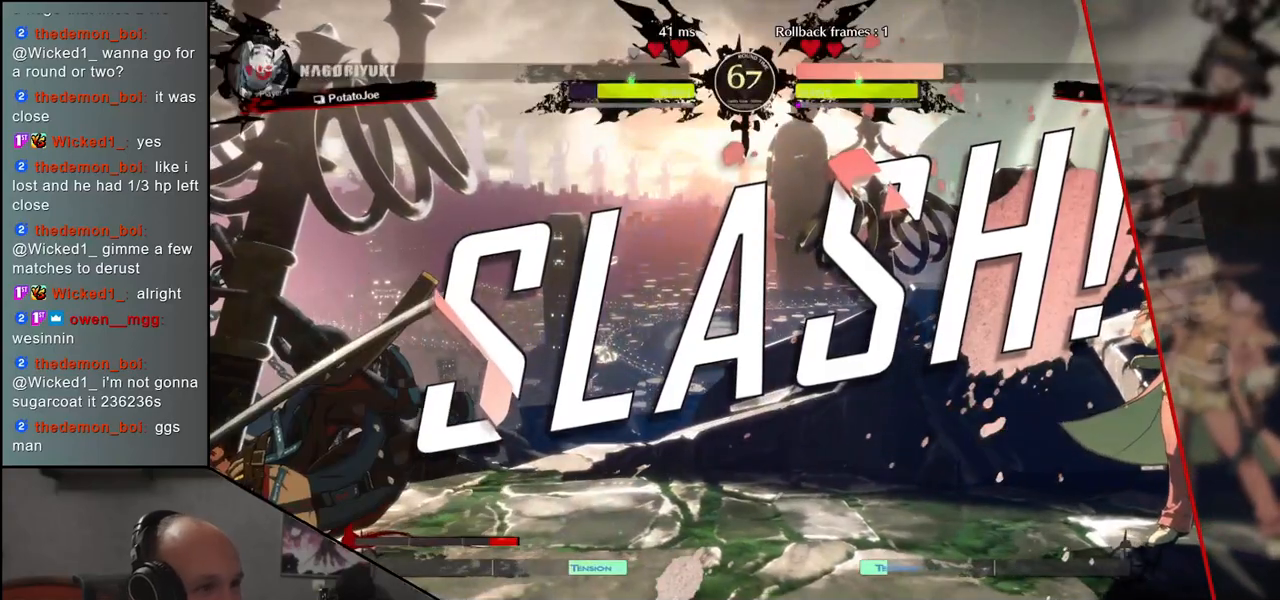
{"buttons": [], "left_stick": "center", "events": []}
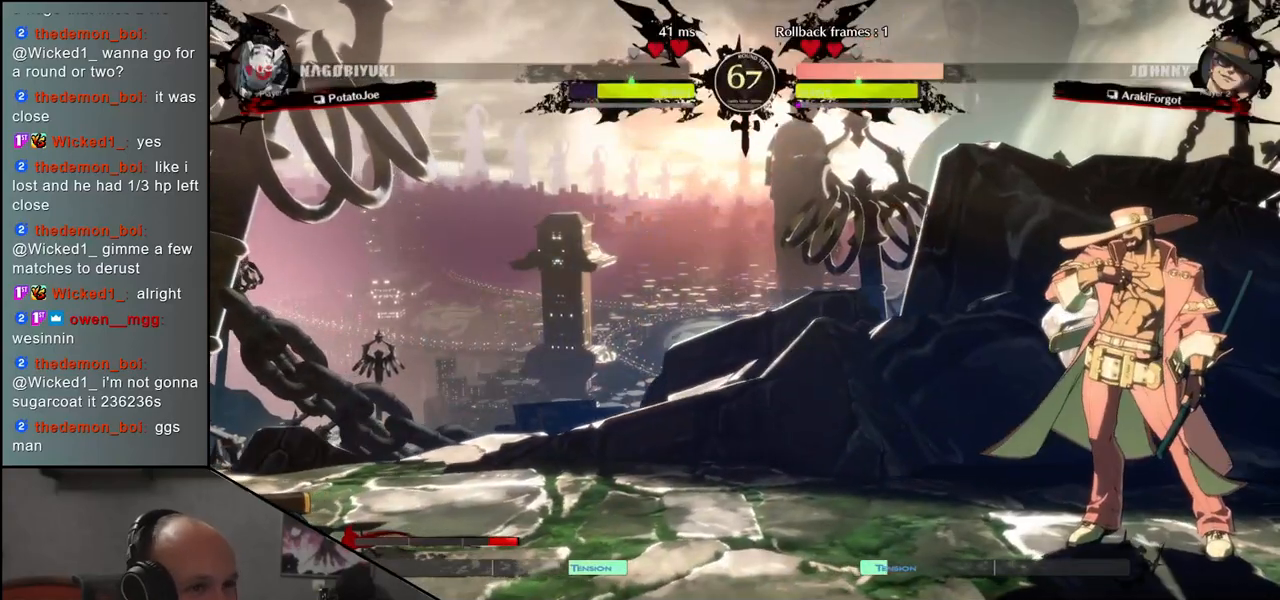
{"buttons": [], "left_stick": "center", "events": []}
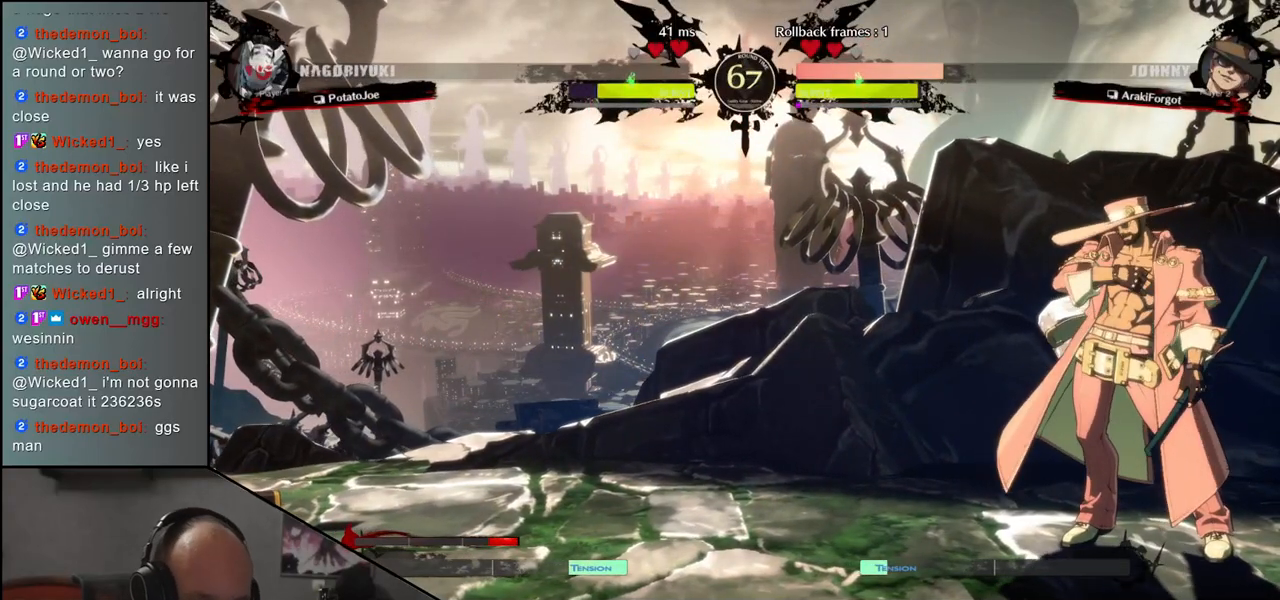
{"buttons": [], "left_stick": "center", "events": []}
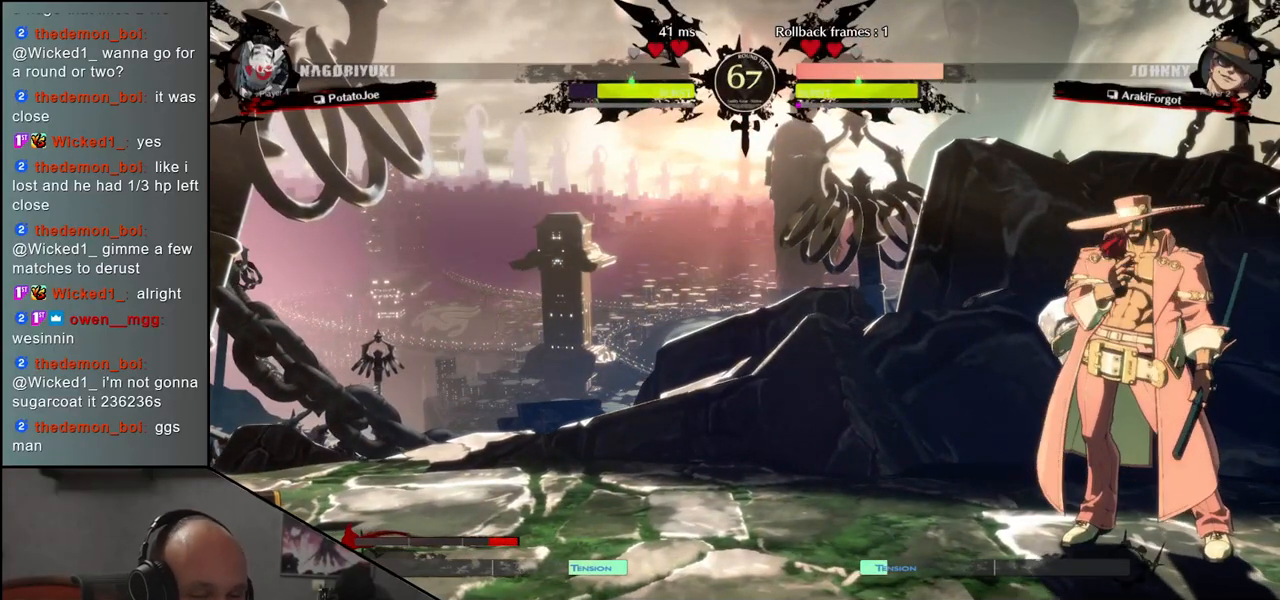
{"buttons": [], "left_stick": "center", "events": []}
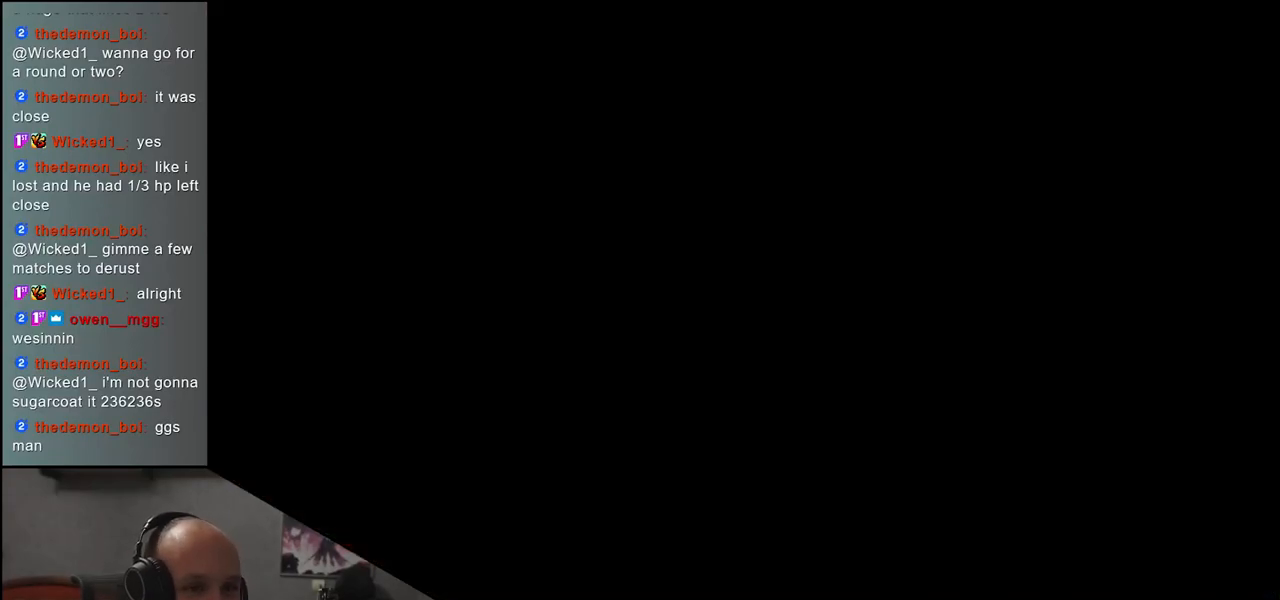
{"buttons": [], "left_stick": "center", "events": []}